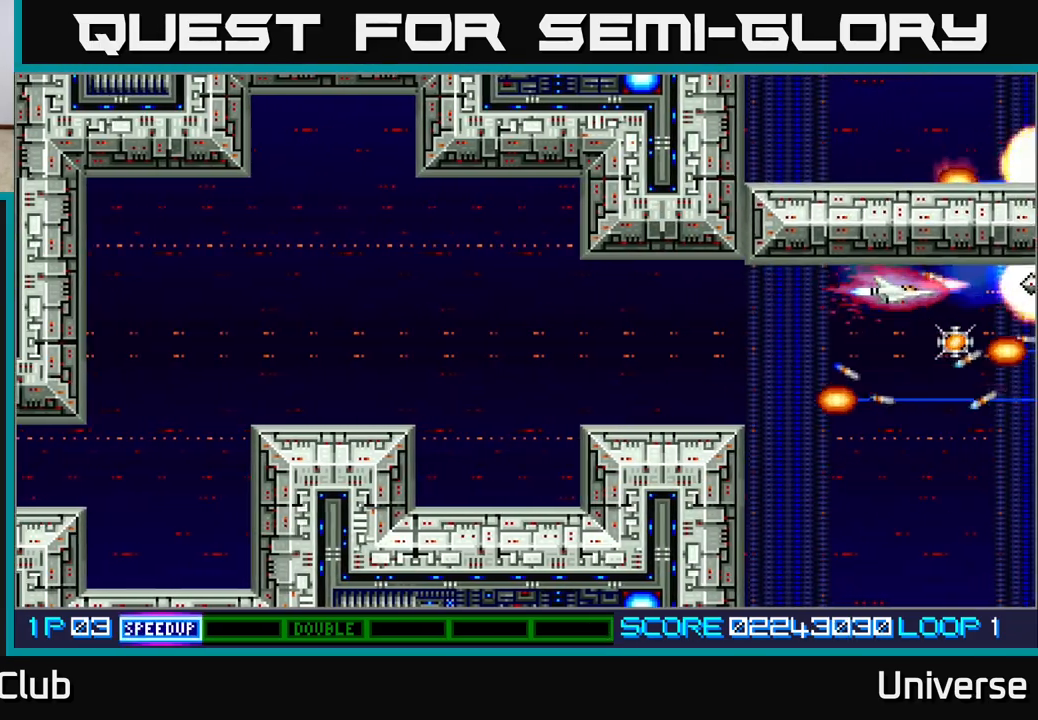
Gameplay with a controller (Xbox layout); each line is a JSON object with the inputs held at the frame after it. "events" lists button and stick changes between this image and that frame as [ms after this image, input, new state], when the widget could be followed in between. Not read: left_stick right_stick.
{"buttons": ["A", "DPAD_LEFT"], "events": [[100, "DPAD_RIGHT", "down"], [300, "DPAD_DOWN", "up"], [300, "DPAD_RIGHT", "up"], [317, "DPAD_LEFT", "down"], [333, "DPAD_UP", "down"], [417, "DPAD_UP", "up"]]}
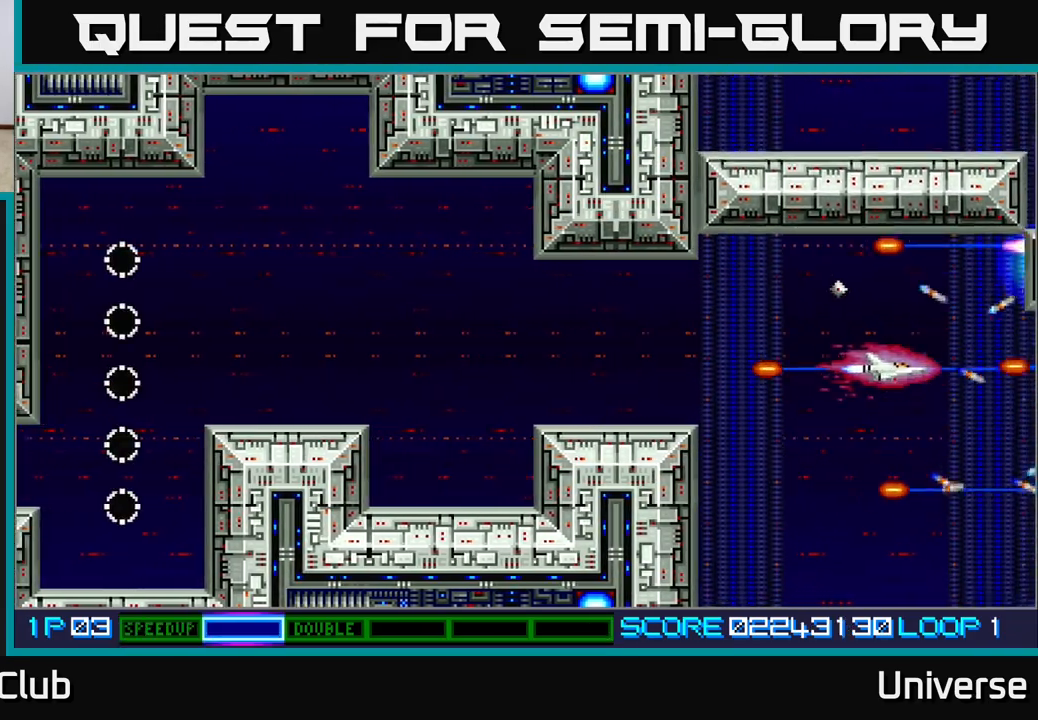
{"buttons": ["A", "DPAD_LEFT"], "events": [[50, "DPAD_DOWN", "down"], [67, "DPAD_LEFT", "up"], [150, "DPAD_RIGHT", "down"], [200, "DPAD_RIGHT", "up"], [217, "DPAD_DOWN", "up"], [217, "DPAD_LEFT", "down"], [317, "DPAD_UP", "down"], [417, "DPAD_UP", "up"]]}
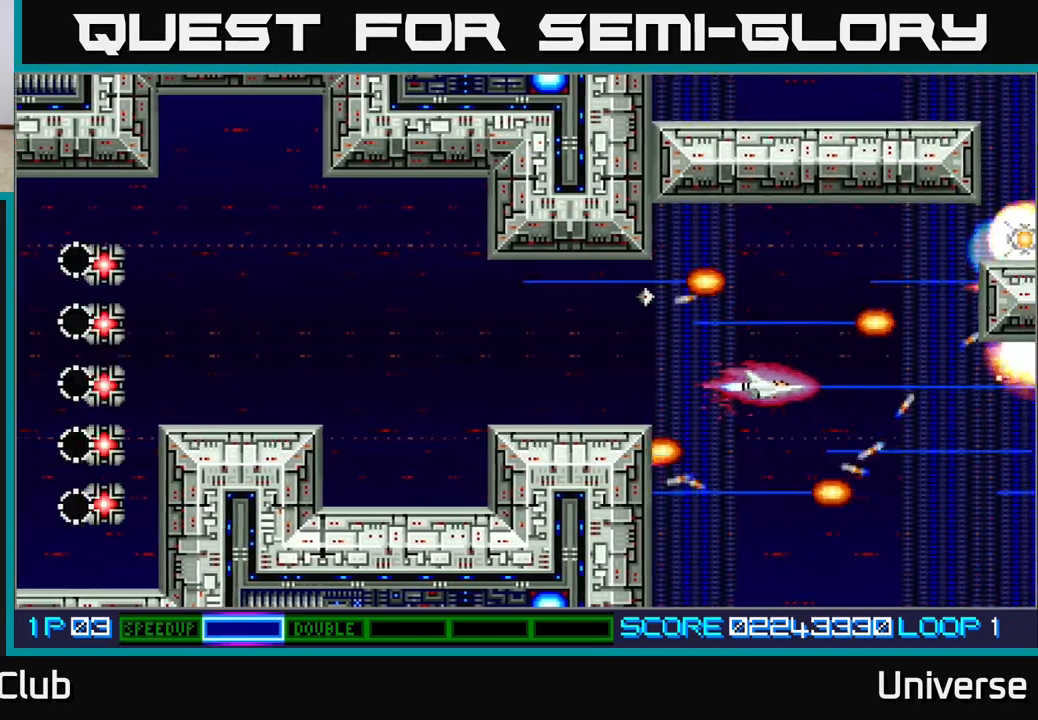
{"buttons": ["A", "DPAD_LEFT"], "events": [[117, "DPAD_UP", "down"], [217, "DPAD_UP", "up"], [233, "DPAD_LEFT", "up"], [367, "DPAD_LEFT", "down"]]}
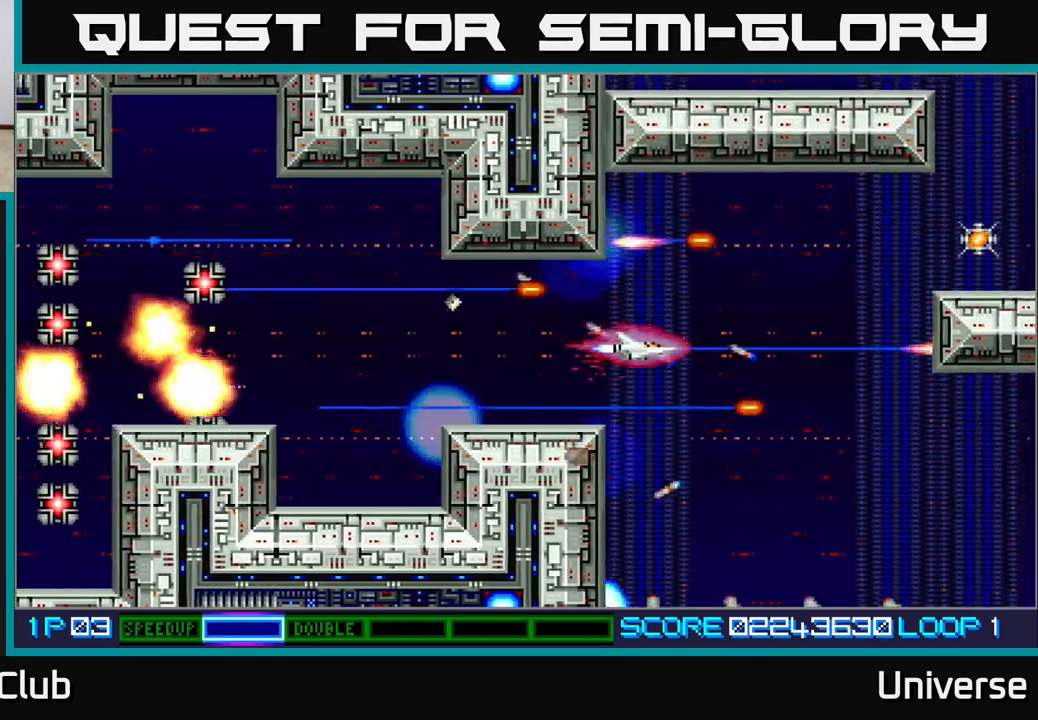
{"buttons": ["A"], "events": [[17, "DPAD_LEFT", "up"], [167, "DPAD_RIGHT", "down"], [233, "DPAD_UP", "down"], [250, "DPAD_RIGHT", "up"], [317, "DPAD_LEFT", "down"], [333, "DPAD_UP", "up"], [383, "DPAD_LEFT", "up"]]}
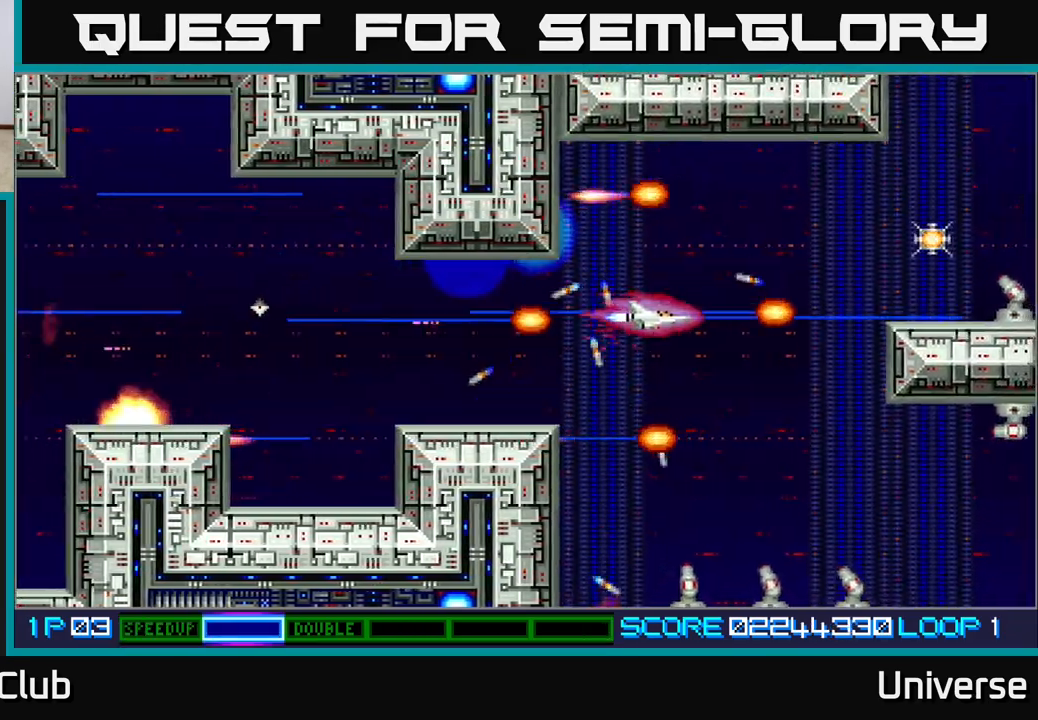
{"buttons": ["A", "DPAD_UP"], "events": [[100, "DPAD_DOWN", "down"], [433, "DPAD_DOWN", "up"], [450, "DPAD_UP", "down"]]}
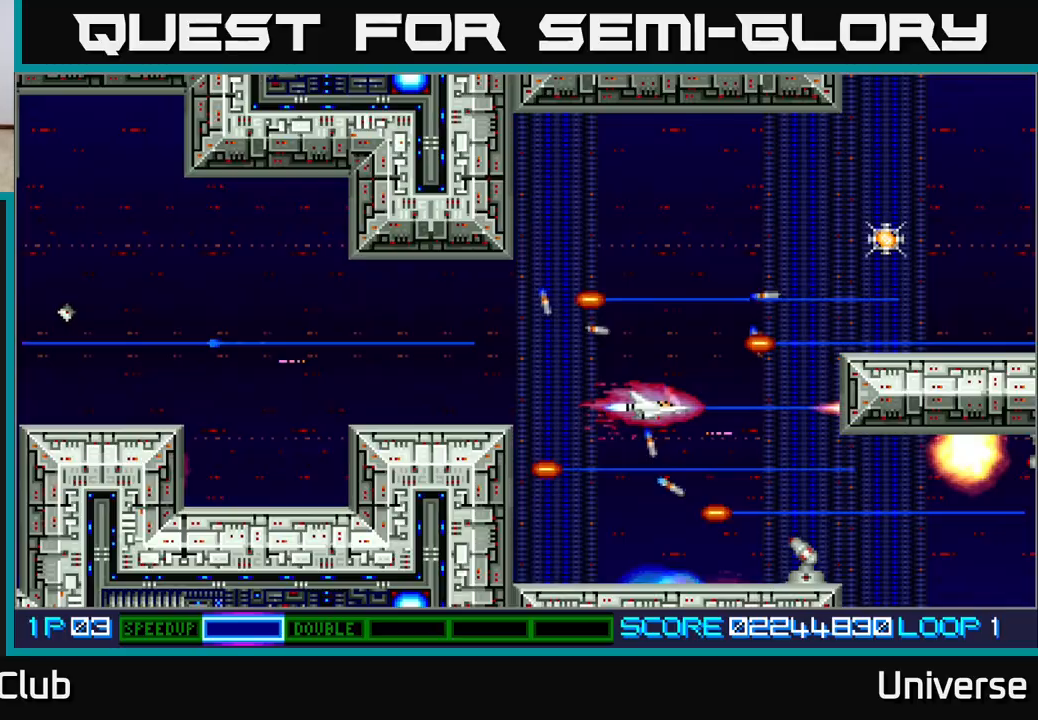
{"buttons": ["A"], "events": [[200, "DPAD_RIGHT", "down"], [217, "DPAD_UP", "up"], [283, "DPAD_DOWN", "down"], [317, "DPAD_RIGHT", "up"], [500, "DPAD_DOWN", "up"]]}
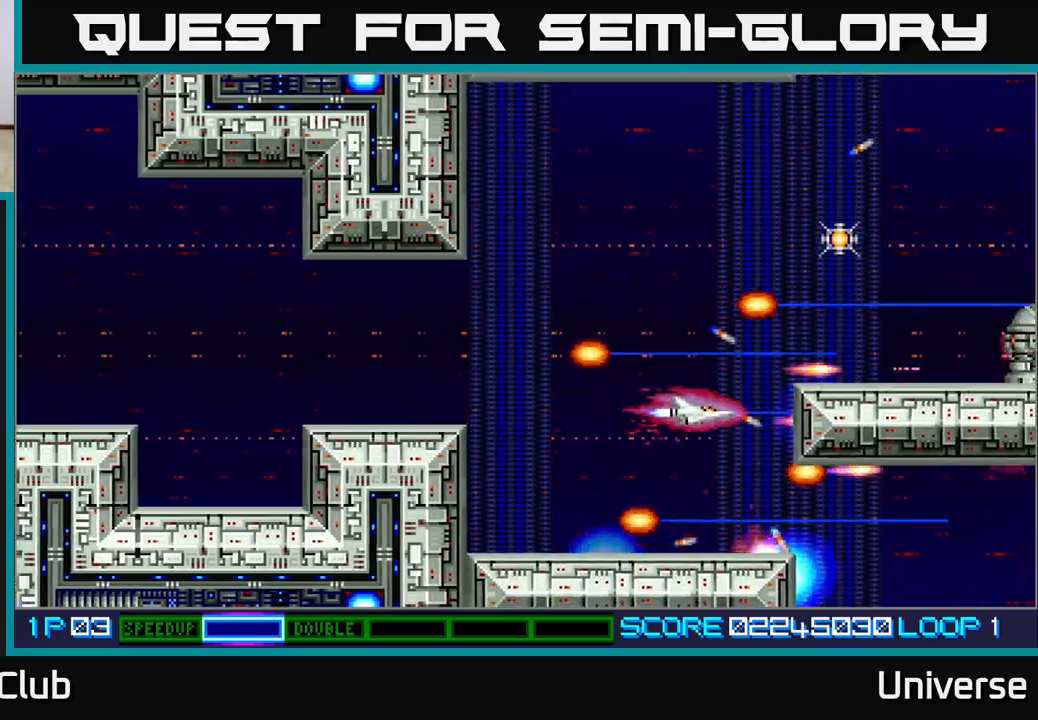
{"buttons": ["A", "DPAD_UP"], "events": [[17, "DPAD_UP", "down"], [283, "DPAD_RIGHT", "down"], [500, "DPAD_RIGHT", "up"]]}
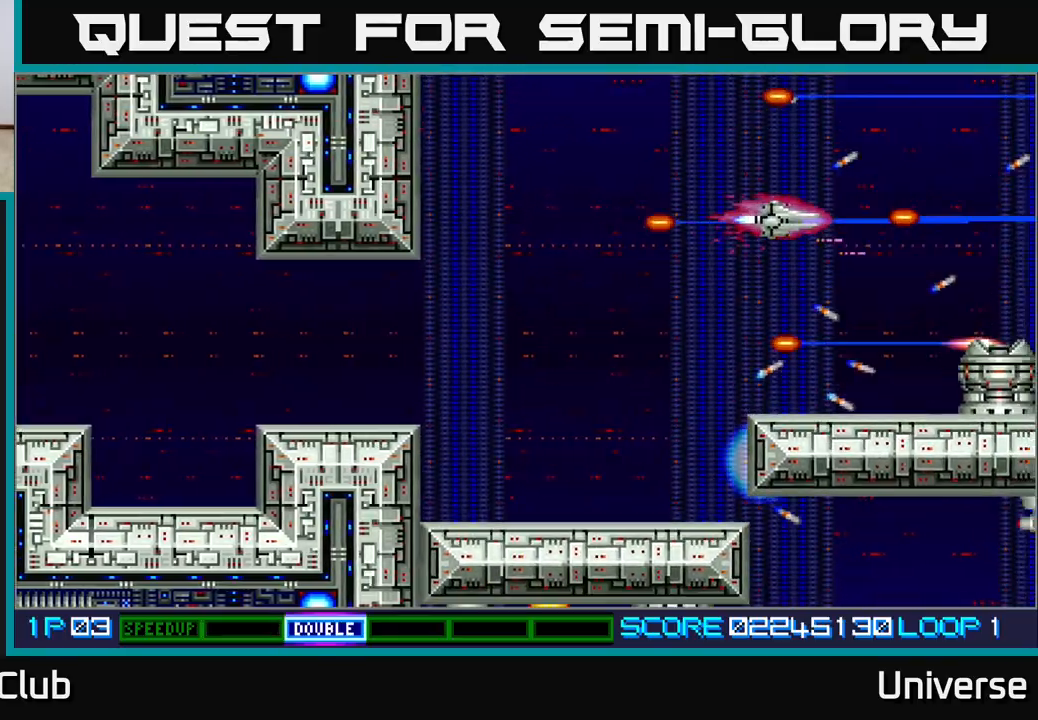
{"buttons": ["A", "DPAD_DOWN", "DPAD_LEFT"], "events": [[67, "DPAD_LEFT", "down"], [100, "DPAD_UP", "up"], [400, "DPAD_DOWN", "down"]]}
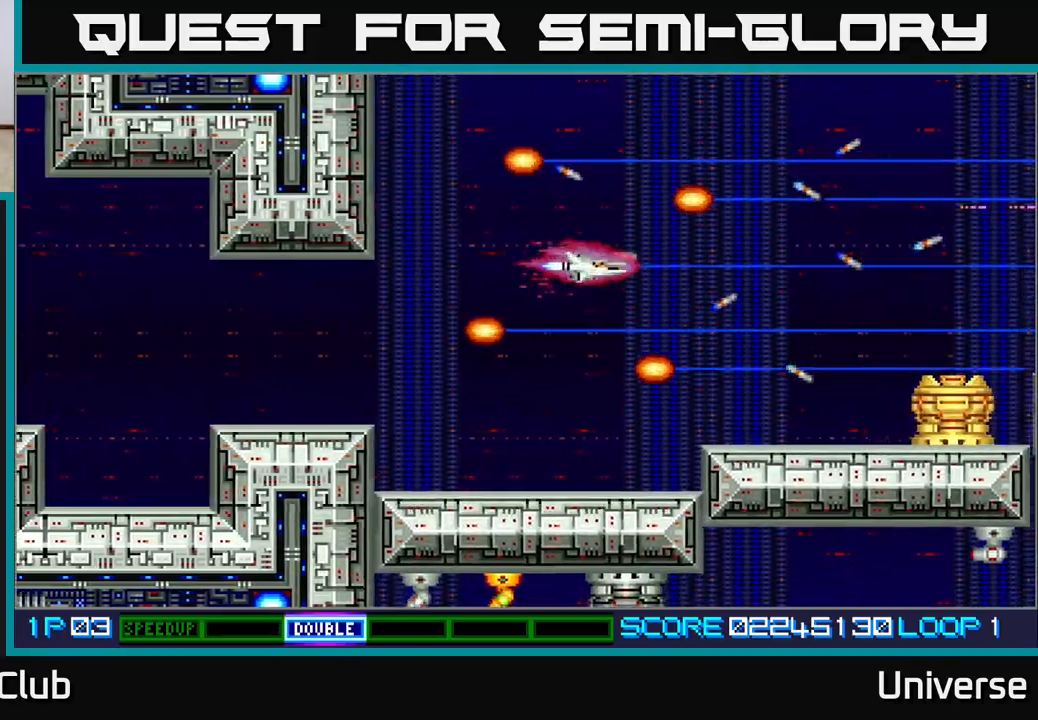
{"buttons": ["A"], "events": [[200, "DPAD_DOWN", "up"], [250, "DPAD_UP", "down"], [350, "DPAD_LEFT", "up"], [367, "DPAD_UP", "up"], [383, "DPAD_DOWN", "down"], [500, "DPAD_DOWN", "up"]]}
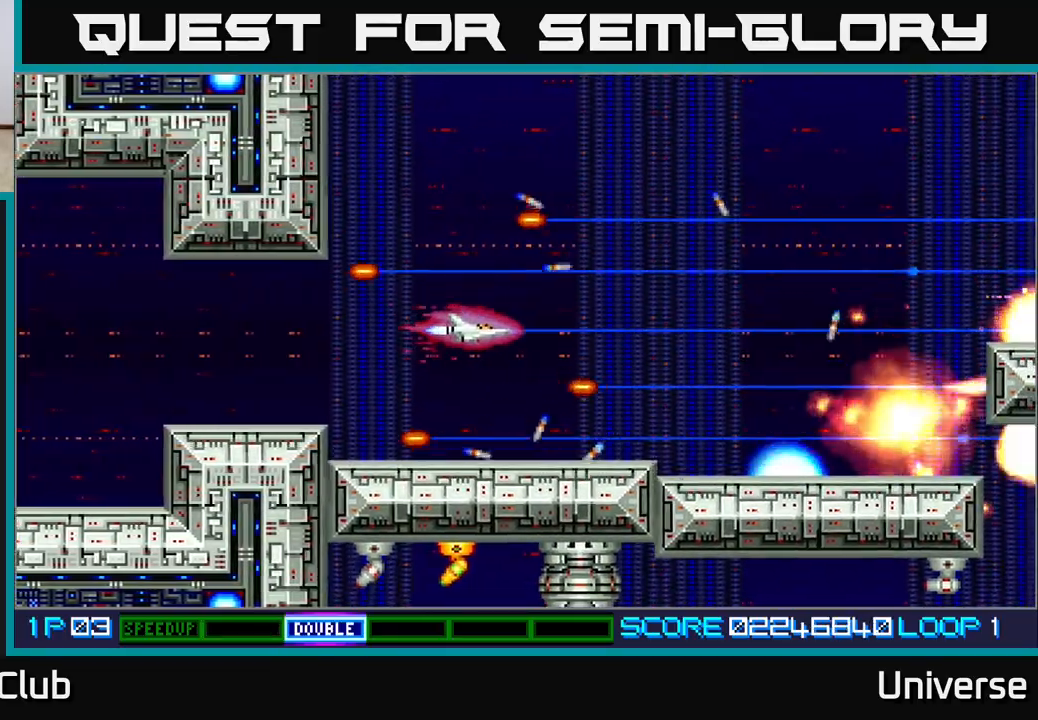
{"buttons": ["A"], "events": [[183, "DPAD_DOWN", "down"], [267, "DPAD_DOWN", "up"]]}
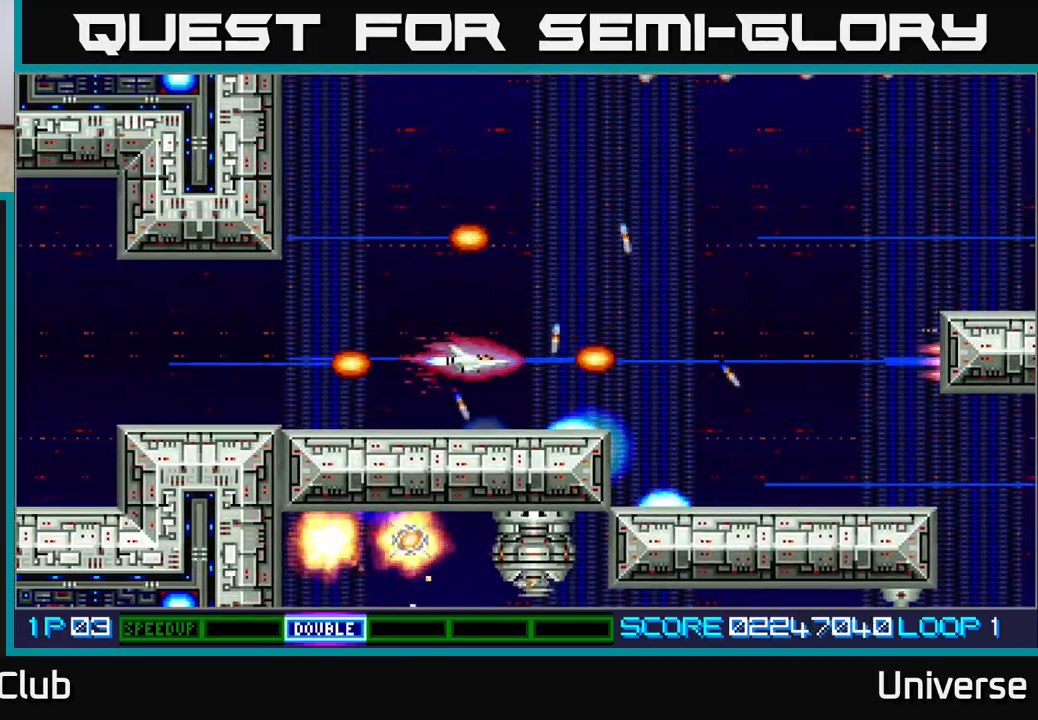
{"buttons": ["A", "DPAD_RIGHT"], "events": [[283, "DPAD_RIGHT", "down"]]}
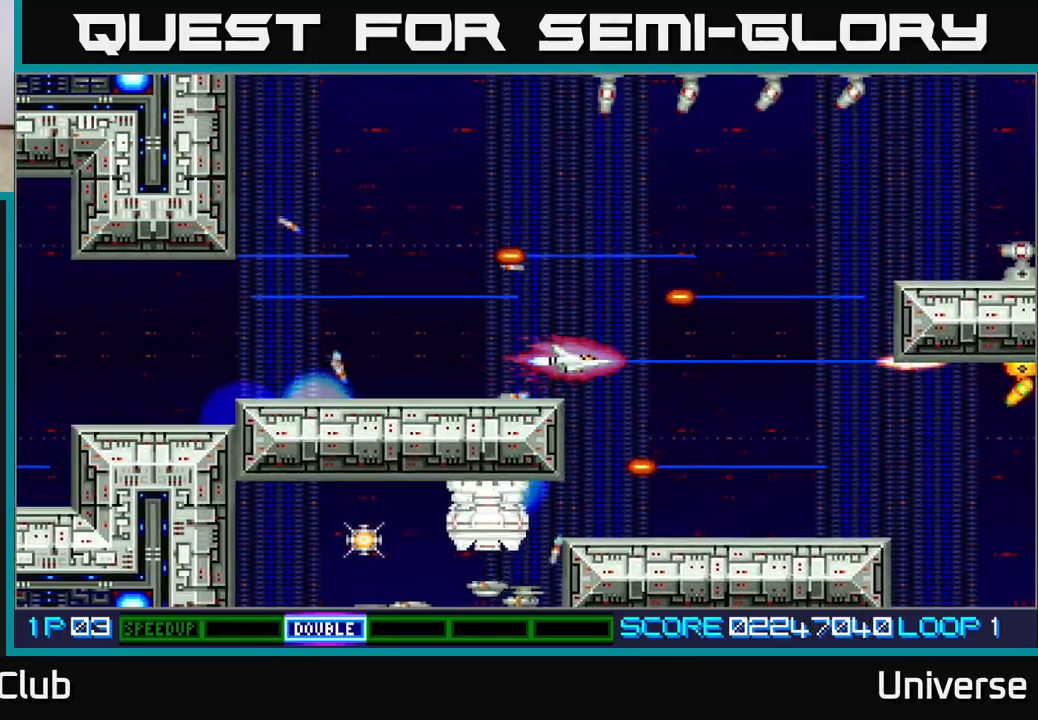
{"buttons": ["A", "DPAD_LEFT"], "events": [[150, "DPAD_DOWN", "down"], [283, "DPAD_RIGHT", "up"], [417, "DPAD_LEFT", "down"], [433, "DPAD_DOWN", "up"]]}
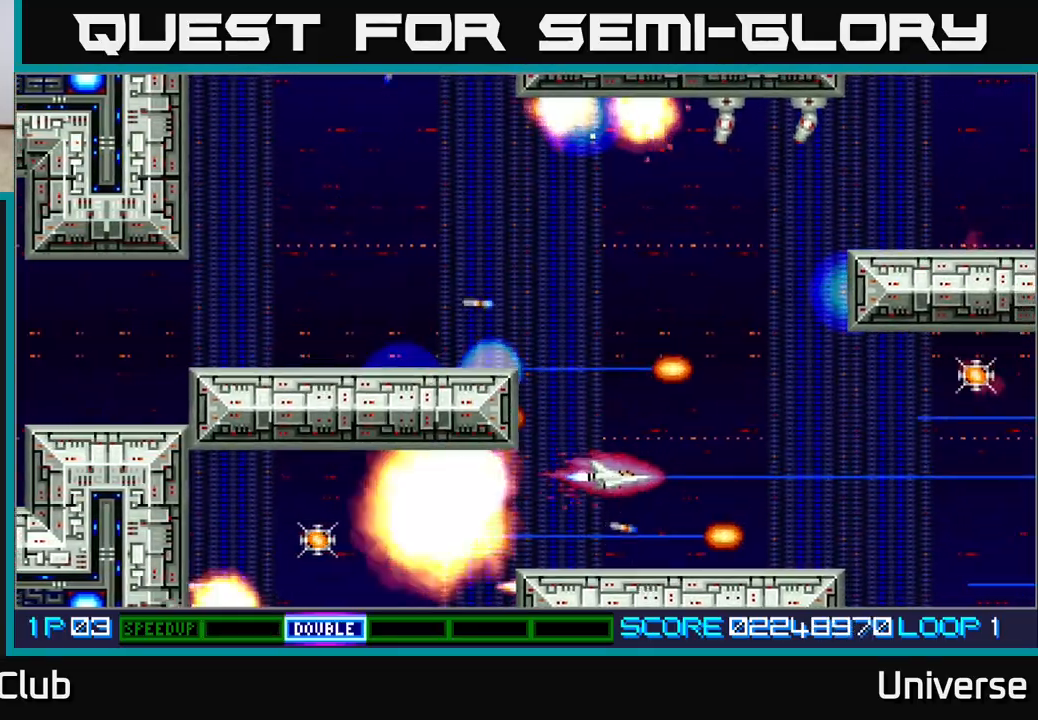
{"buttons": ["A", "DPAD_LEFT"], "events": [[33, "DPAD_DOWN", "down"], [33, "DPAD_LEFT", "up"], [150, "DPAD_DOWN", "up"], [217, "DPAD_LEFT", "down"]]}
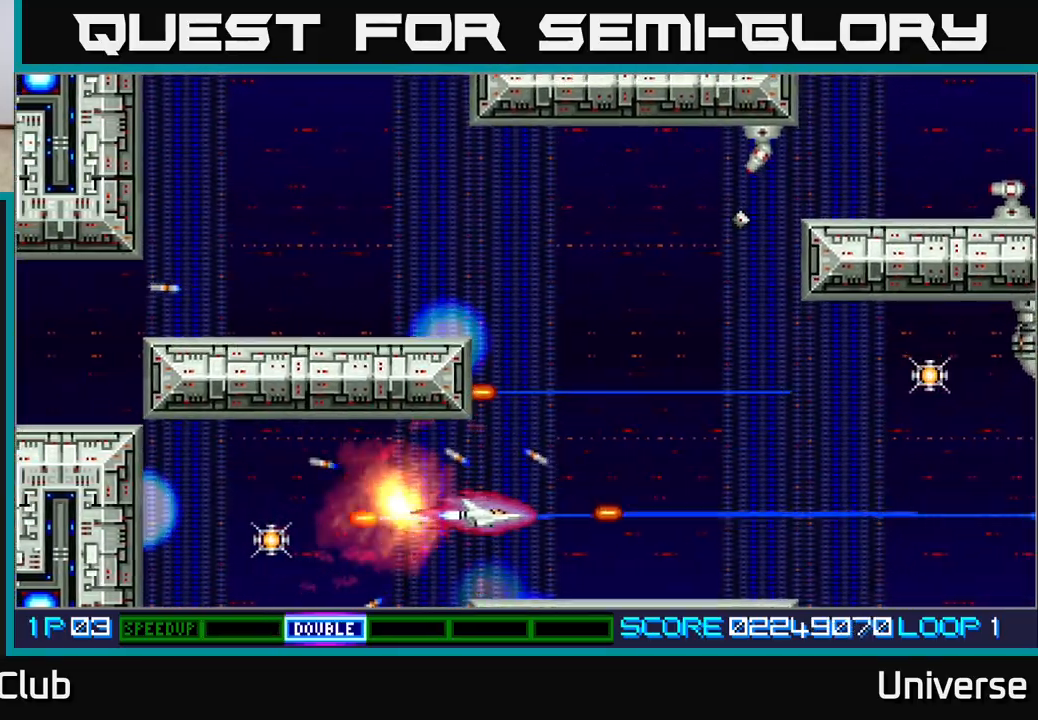
{"buttons": ["A", "DPAD_LEFT"], "events": []}
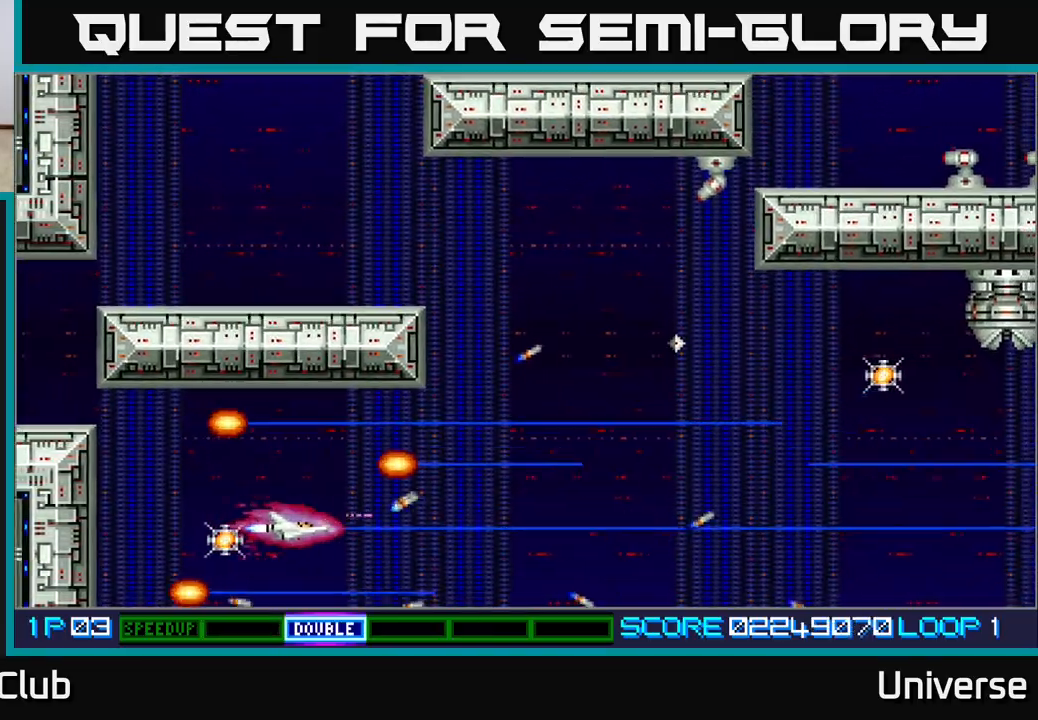
{"buttons": ["A", "DPAD_UP", "DPAD_RIGHT"], "events": [[17, "DPAD_DOWN", "down"], [133, "DPAD_DOWN", "up"], [150, "DPAD_UP", "down"], [200, "DPAD_LEFT", "up"], [233, "DPAD_RIGHT", "down"]]}
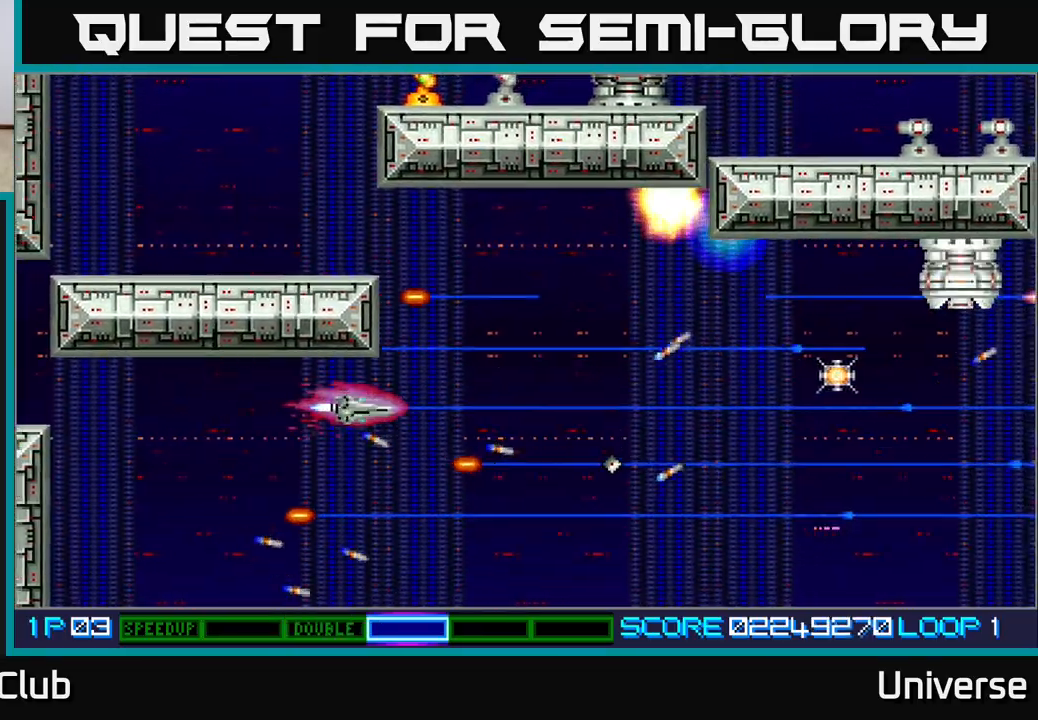
{"buttons": ["A", "DPAD_UP"], "events": [[50, "DPAD_UP", "up"], [100, "DPAD_UP", "down"], [267, "DPAD_RIGHT", "up"]]}
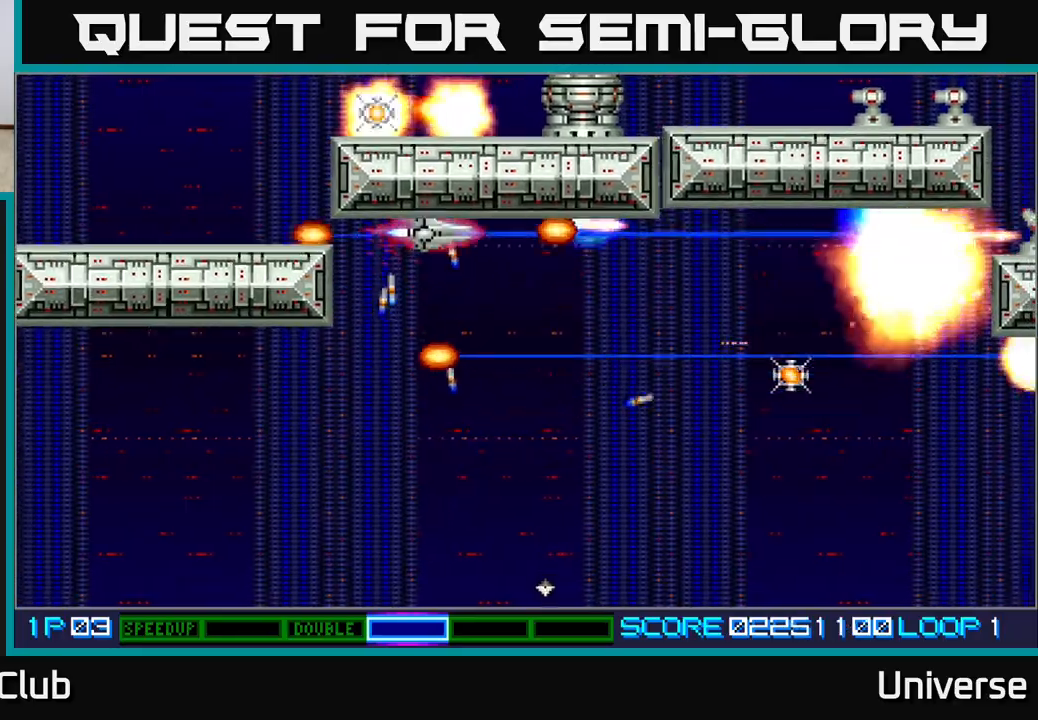
{"buttons": ["A", "DPAD_DOWN", "DPAD_RIGHT"]}
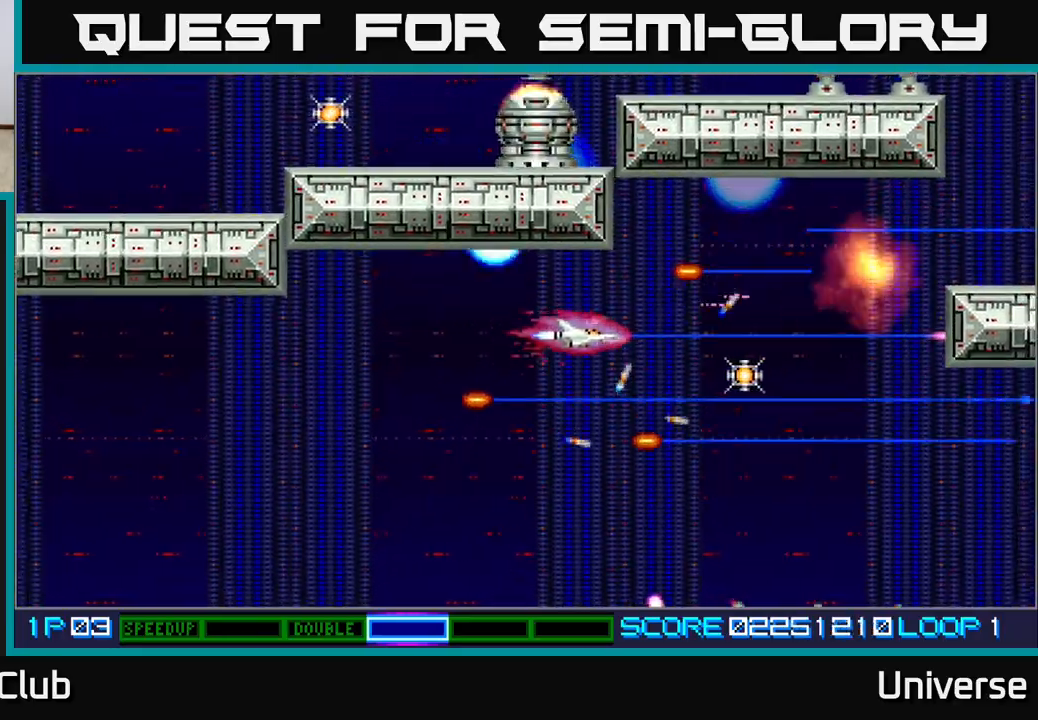
{"buttons": ["A", "DPAD_LEFT"]}
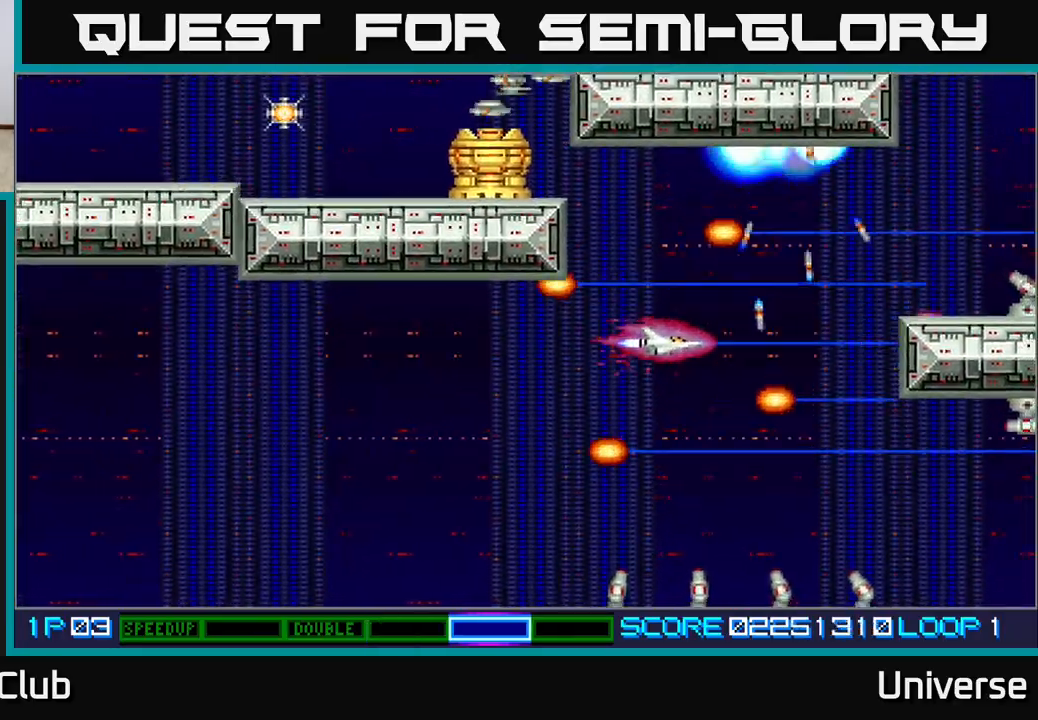
{"buttons": ["A", "DPAD_RIGHT"], "events": [[17, "DPAD_DOWN", "down"], [50, "DPAD_LEFT", "up"], [183, "DPAD_LEFT", "down"], [300, "DPAD_LEFT", "up"], [367, "DPAD_RIGHT", "down"], [417, "DPAD_DOWN", "up"]]}
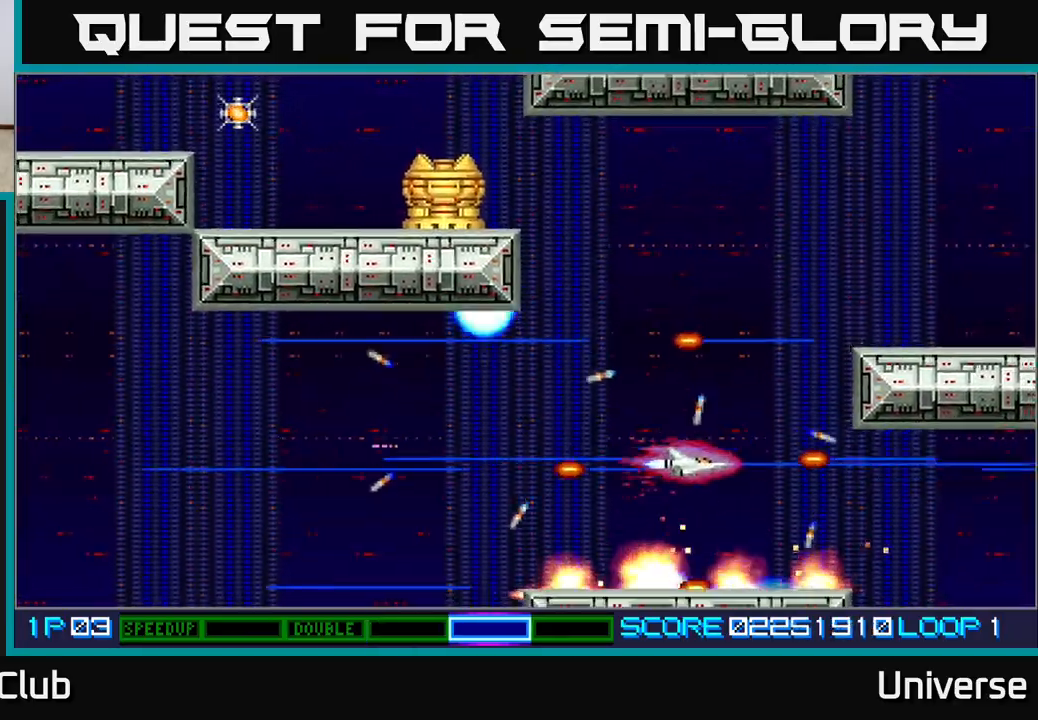
{"buttons": ["A", "DPAD_UP"], "events": [[17, "DPAD_UP", "down"], [117, "DPAD_RIGHT", "up"], [150, "DPAD_LEFT", "down"], [450, "DPAD_LEFT", "up"]]}
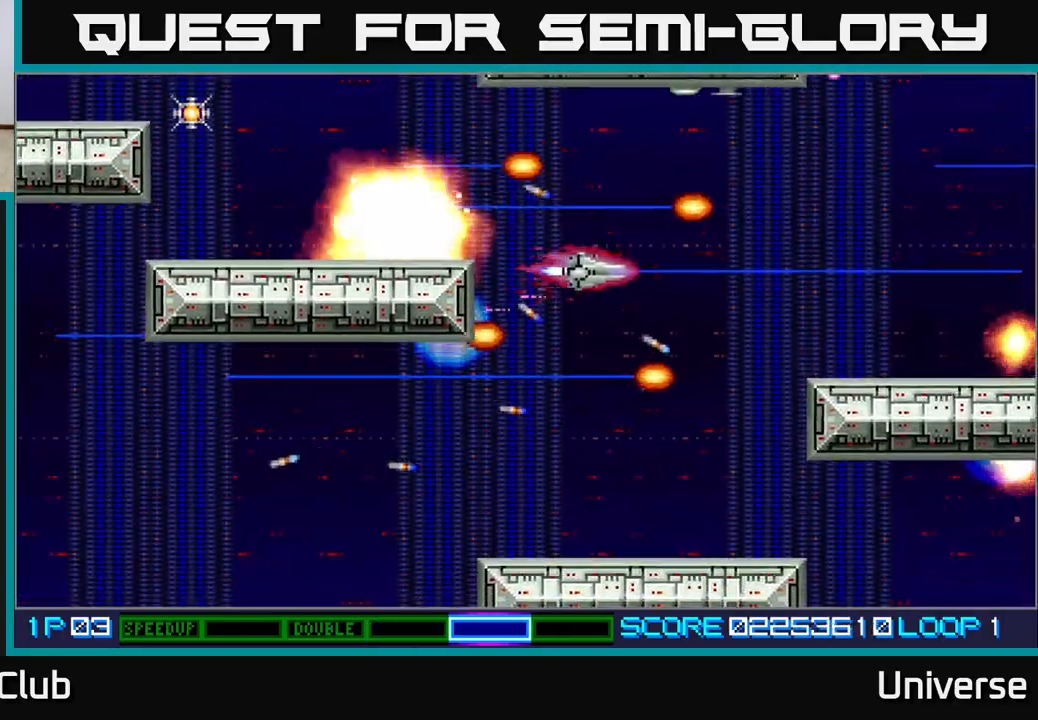
{"buttons": ["A", "DPAD_LEFT"], "events": [[133, "DPAD_LEFT", "down"], [283, "DPAD_UP", "up"]]}
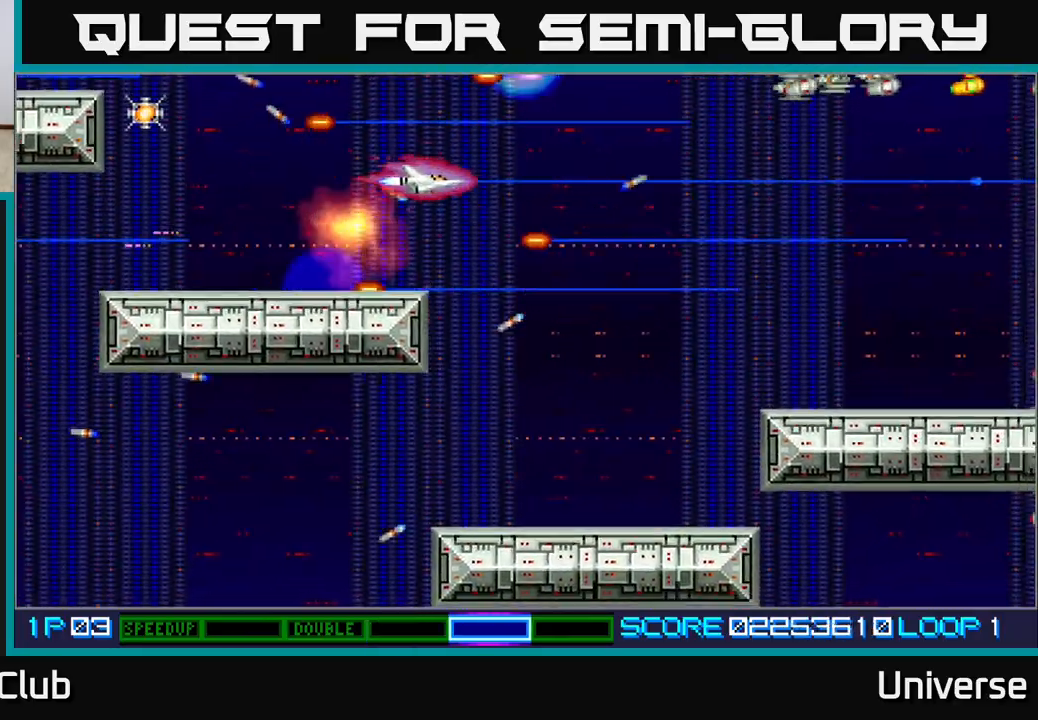
{"buttons": ["A", "DPAD_UP", "DPAD_LEFT"], "events": [[483, "DPAD_UP", "down"]]}
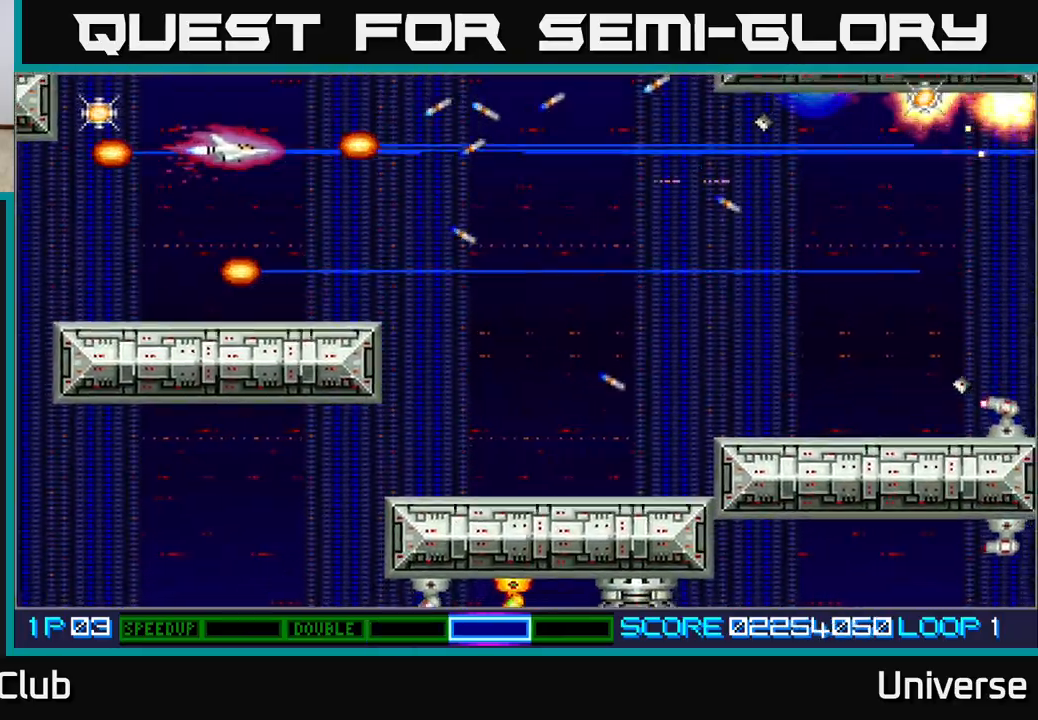
{"buttons": ["A", "DPAD_DOWN", "DPAD_RIGHT"], "events": [[117, "DPAD_UP", "up"], [367, "DPAD_DOWN", "down"], [383, "DPAD_LEFT", "up"], [417, "DPAD_RIGHT", "down"]]}
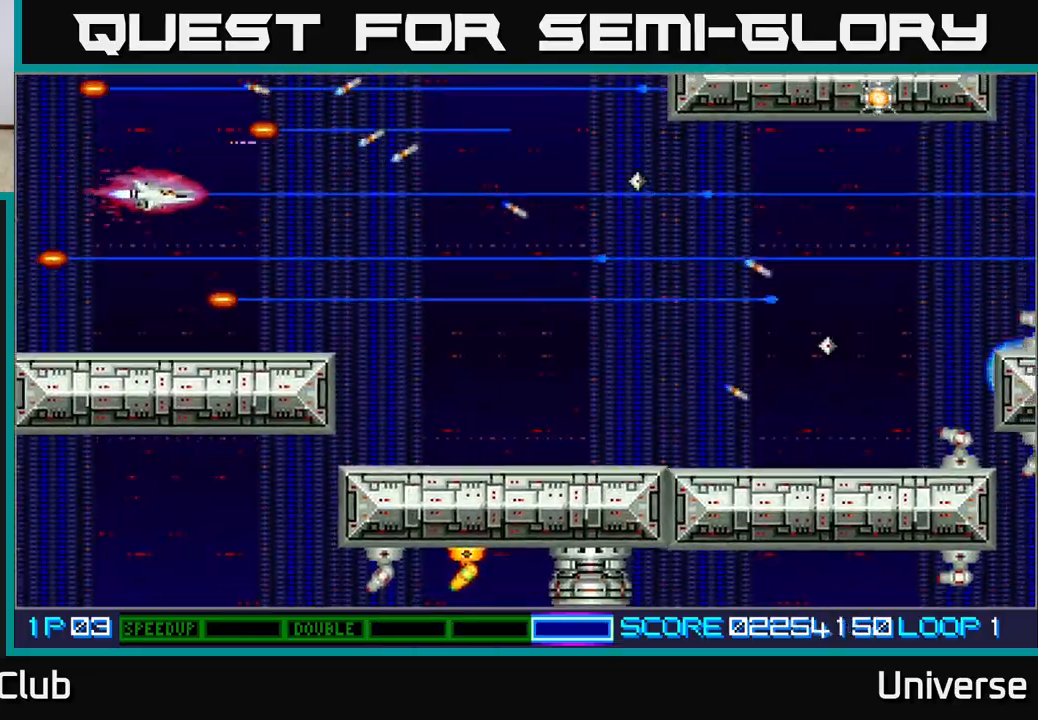
{"buttons": ["A", "DPAD_DOWN", "DPAD_RIGHT"], "events": [[117, "DPAD_DOWN", "up"], [133, "DPAD_DOWN", "down"]]}
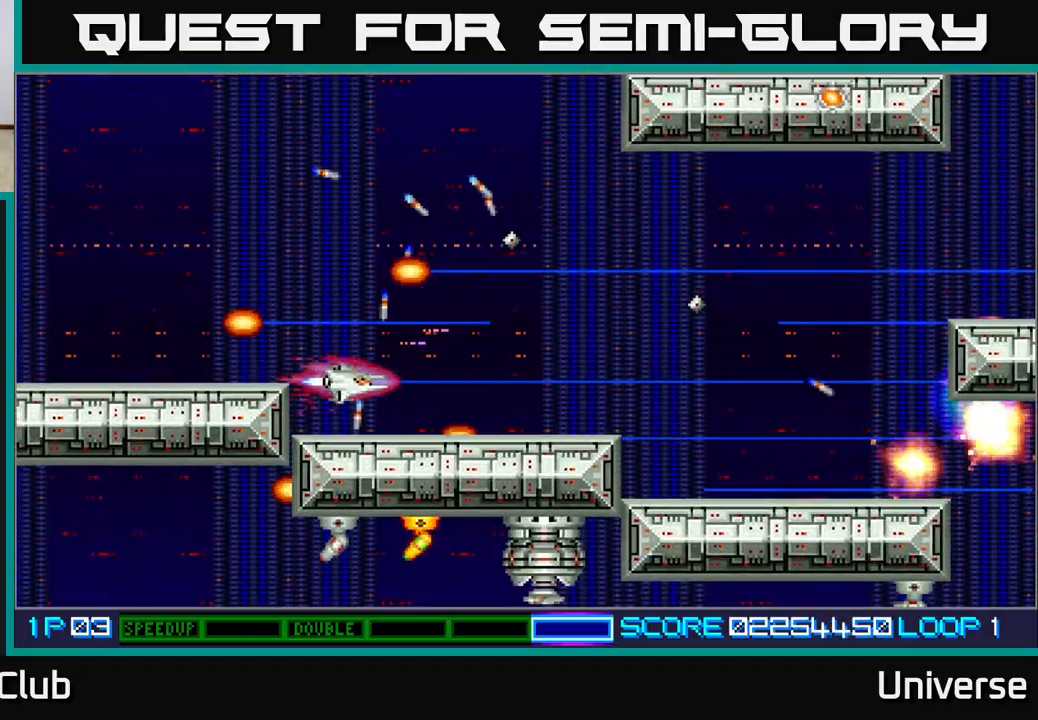
{"buttons": ["A", "DPAD_UP", "DPAD_RIGHT"], "events": [[167, "DPAD_DOWN", "up"], [183, "DPAD_UP", "down"], [367, "DPAD_UP", "up"], [383, "DPAD_DOWN", "down"], [467, "DPAD_DOWN", "up"], [483, "DPAD_UP", "down"]]}
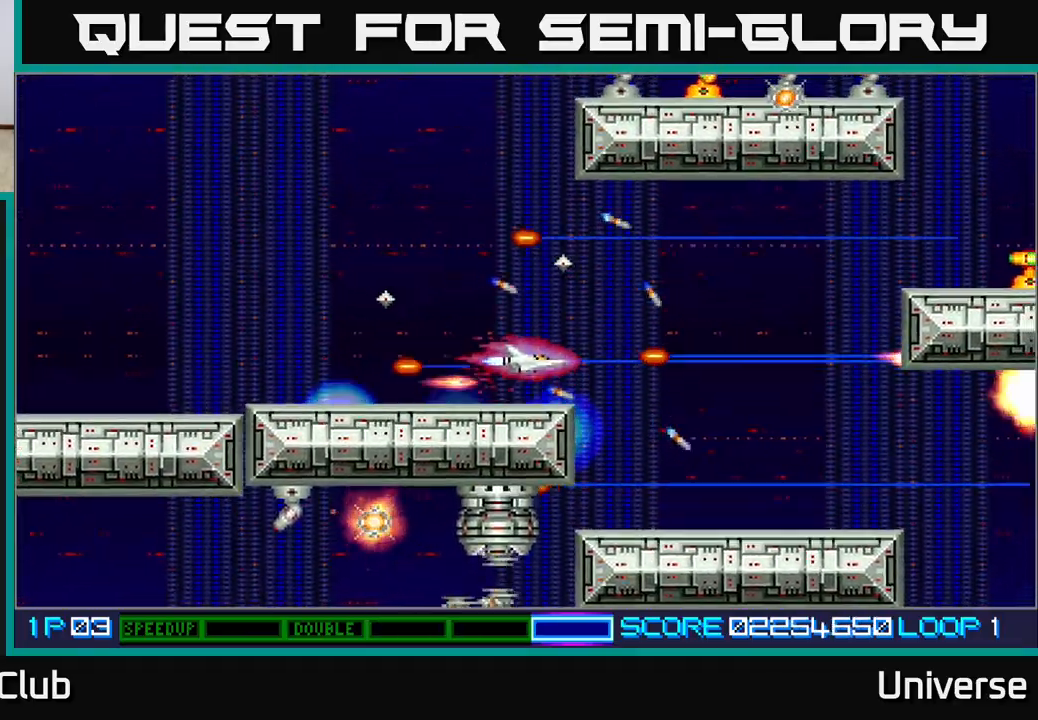
{"buttons": ["A", "DPAD_DOWN", "DPAD_RIGHT"], "events": [[17, "DPAD_RIGHT", "up"], [83, "DPAD_RIGHT", "down"], [133, "DPAD_UP", "up"], [183, "DPAD_DOWN", "down"], [250, "DPAD_RIGHT", "up"], [367, "DPAD_RIGHT", "down"]]}
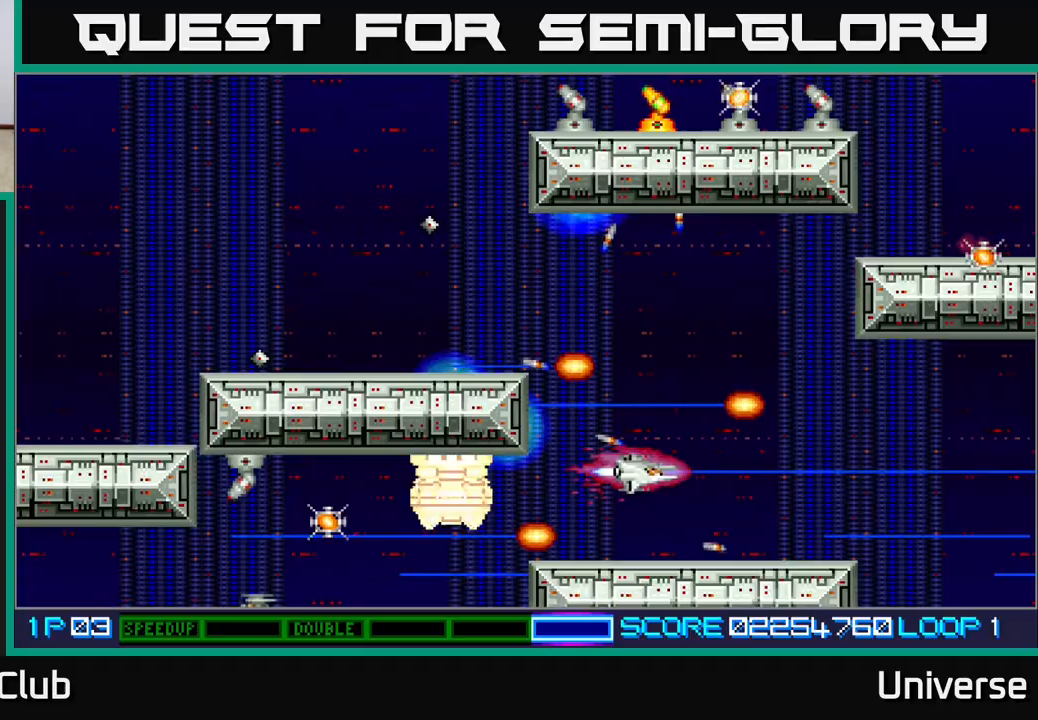
{"buttons": ["A", "DPAD_LEFT"], "events": [[17, "DPAD_RIGHT", "up"], [50, "DPAD_DOWN", "up"], [50, "DPAD_LEFT", "down"], [333, "DPAD_DOWN", "down"], [467, "DPAD_DOWN", "up"]]}
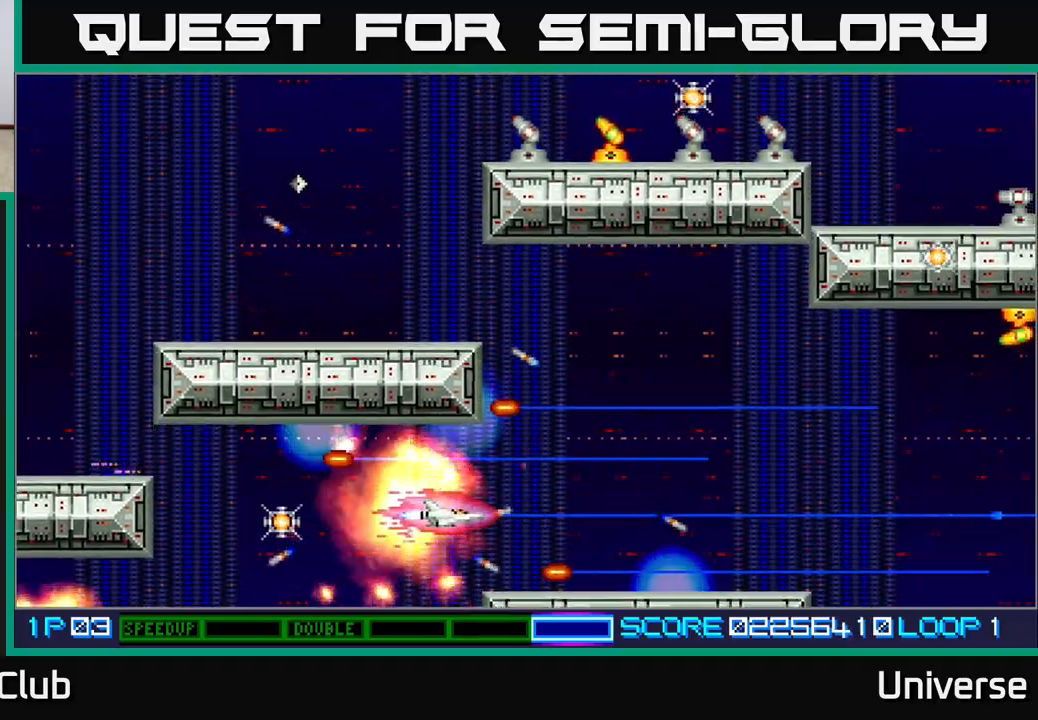
{"buttons": ["A", "DPAD_LEFT"], "events": []}
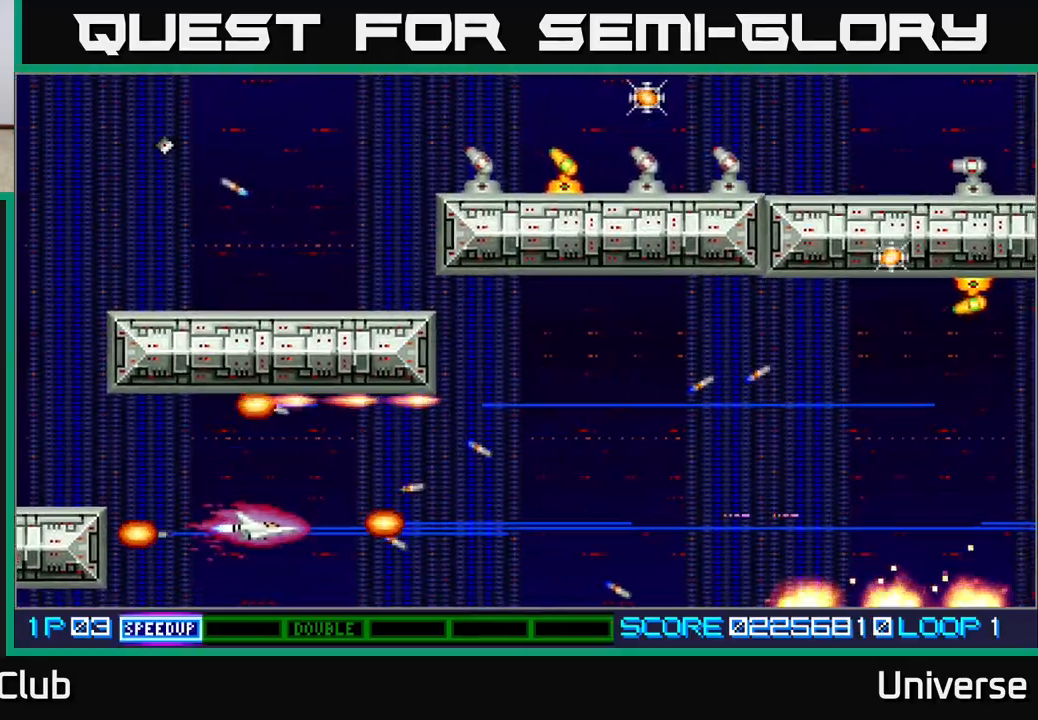
{"buttons": ["A", "DPAD_UP", "DPAD_LEFT"], "events": [[17, "DPAD_DOWN", "down"], [33, "DPAD_LEFT", "up"], [50, "DPAD_RIGHT", "down"], [67, "DPAD_DOWN", "up"], [300, "DPAD_UP", "down"], [467, "DPAD_RIGHT", "up"], [500, "DPAD_LEFT", "down"]]}
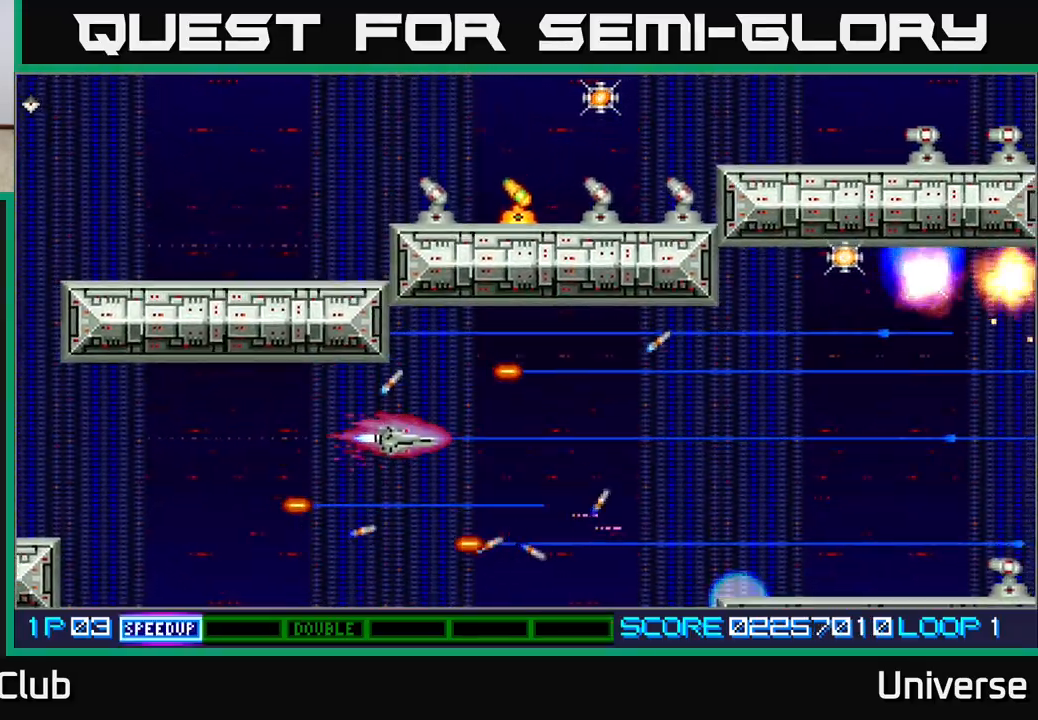
{"buttons": ["A", "DPAD_DOWN"], "events": [[83, "DPAD_UP", "up"], [267, "DPAD_UP", "down"], [317, "DPAD_LEFT", "up"], [367, "DPAD_LEFT", "down"], [433, "DPAD_UP", "up"], [450, "DPAD_DOWN", "down"], [483, "DPAD_LEFT", "up"]]}